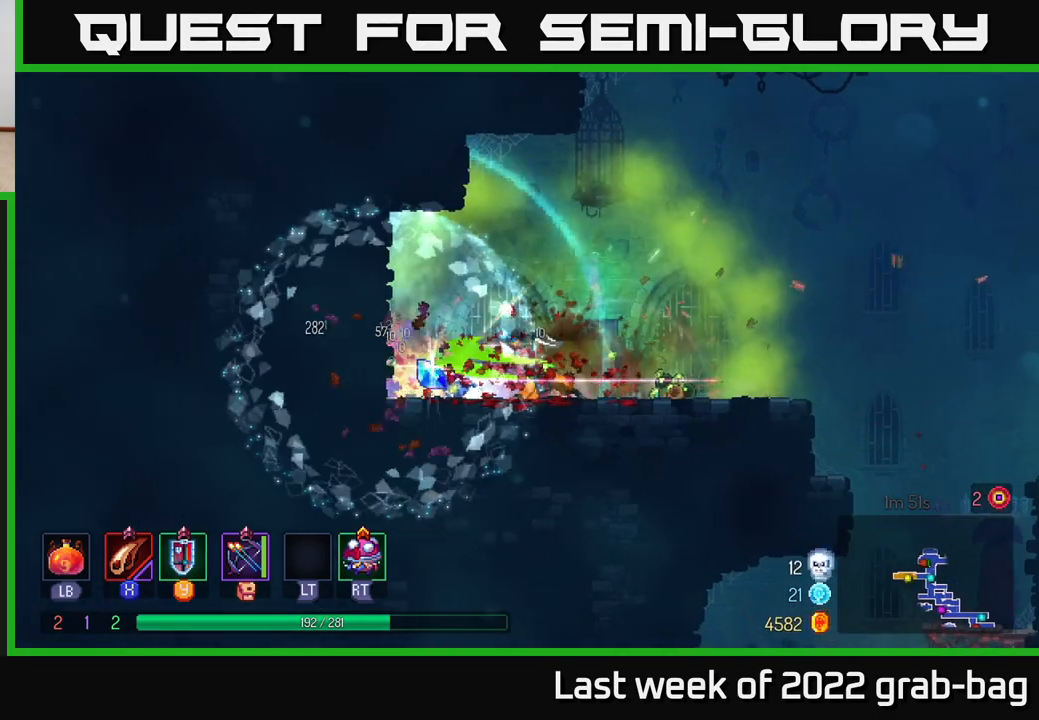
Gameplay with a controller (Xbox layout); each line is a JSON object with the inputs held at the frame after it (dt_ms = milliseconds from this image to that frame). "events" lists button and stick changes between this image and that frame as [ms after this image, input, new state], when the widget could be followed in between. Not read: L3 R3.
{"dt_ms": 500, "buttons": [], "left_stick": "right", "right_stick": "center", "events": [[333, "B", "down"], [367, "B", "up"], [467, "left_stick", "right"]]}
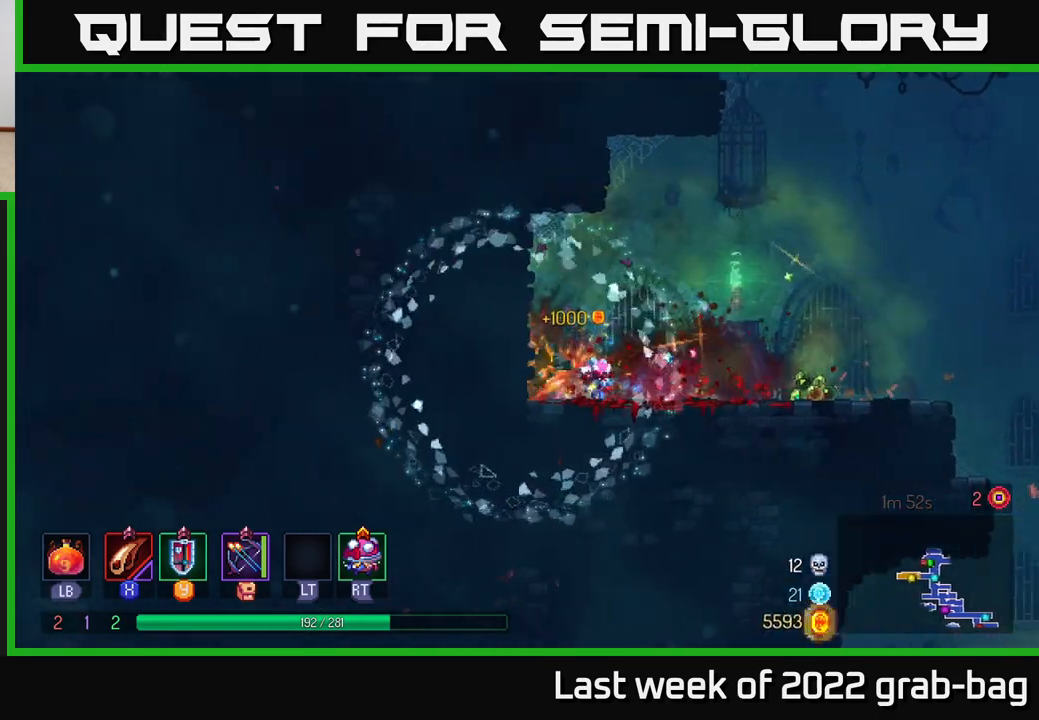
{"dt_ms": 500, "buttons": [], "left_stick": "right", "right_stick": "center", "events": []}
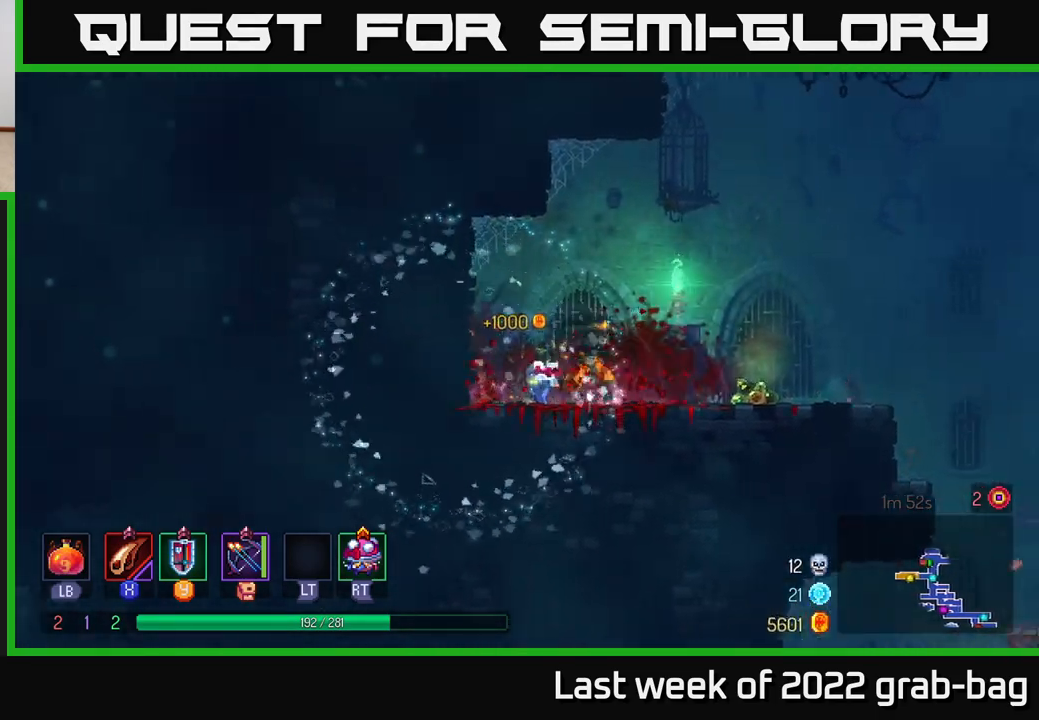
{"dt_ms": 500, "buttons": ["A"], "left_stick": "right", "right_stick": "center", "events": [[350, "R1", "down"], [433, "A", "down"], [467, "R1", "up"]]}
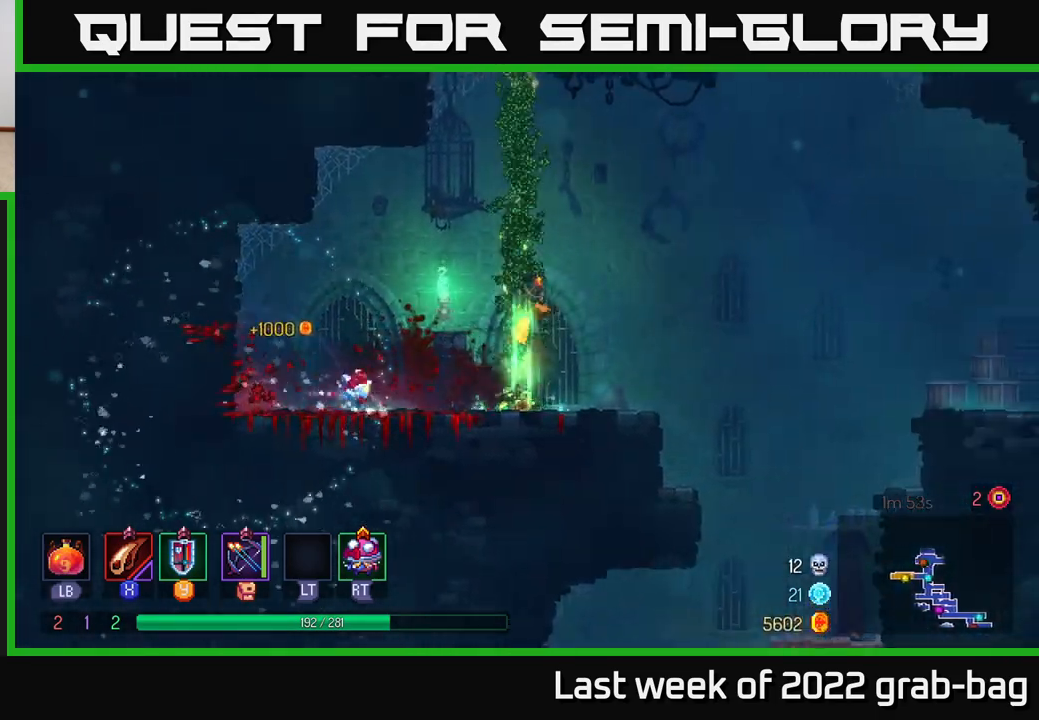
{"dt_ms": 500, "buttons": ["A"], "left_stick": "right", "right_stick": "center", "events": [[50, "left_stick", "up"], [150, "A", "up"], [333, "A", "down"], [383, "left_stick", "right"]]}
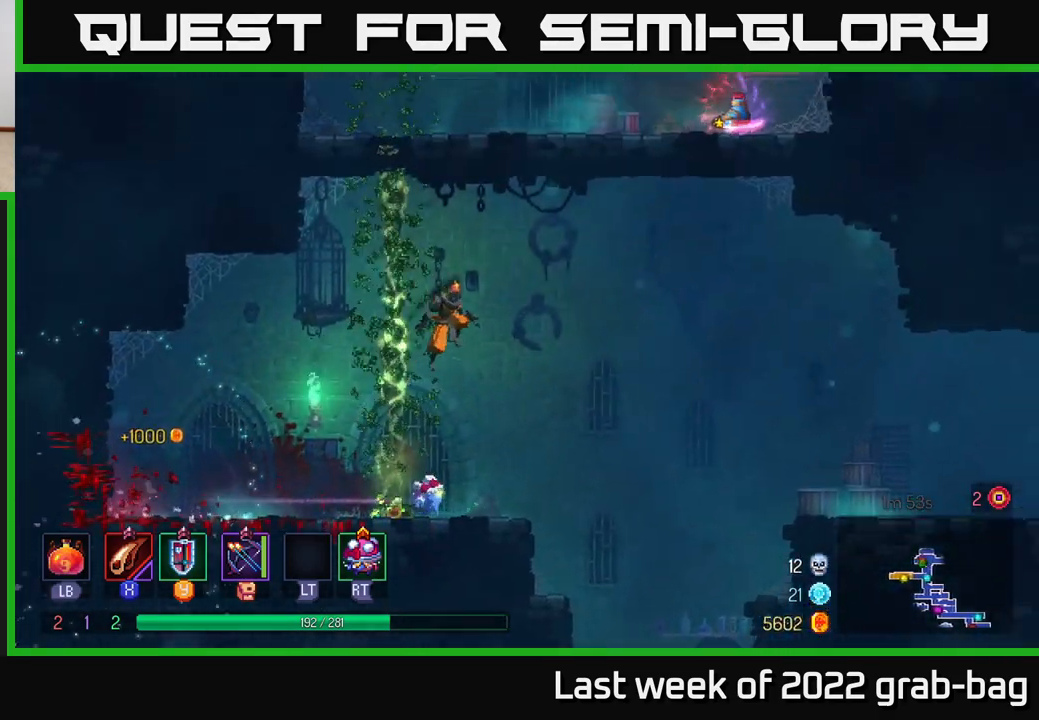
{"dt_ms": 500, "buttons": ["A"], "left_stick": "right", "right_stick": "center", "events": [[100, "A", "up"], [283, "A", "down"]]}
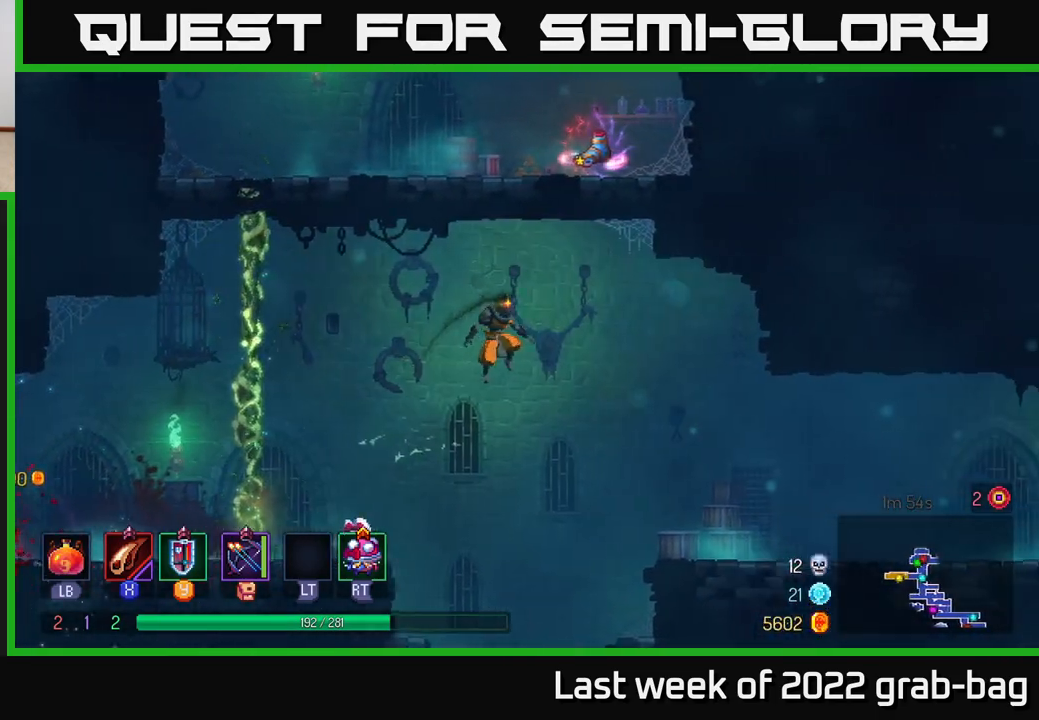
{"dt_ms": 500, "buttons": [], "left_stick": "center", "right_stick": "center", "events": [[217, "A", "up"], [500, "left_stick", "center"]]}
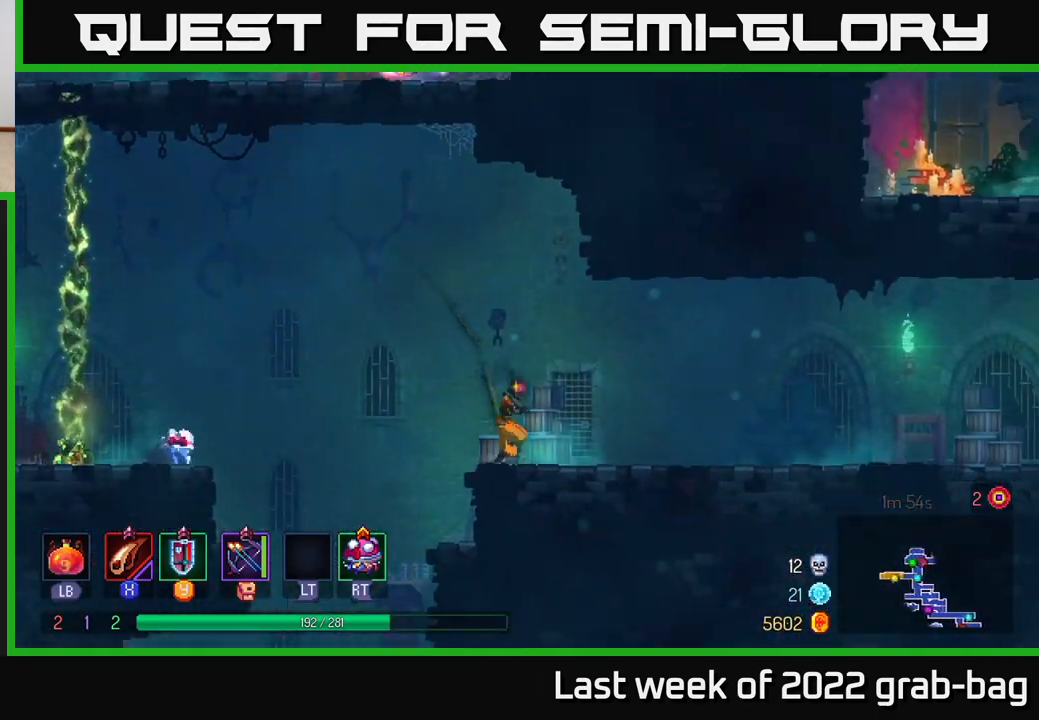
{"dt_ms": 500, "buttons": [], "left_stick": "left", "right_stick": "center", "events": [[17, "left_stick", "left"], [100, "A", "down"], [383, "A", "up"]]}
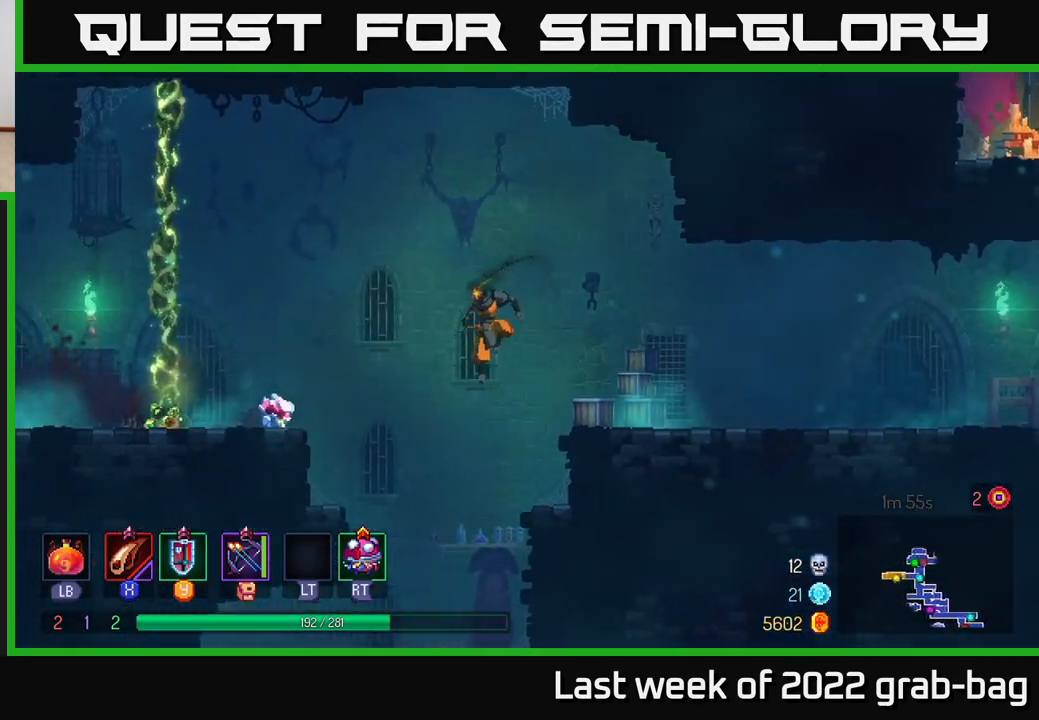
{"dt_ms": 500, "buttons": ["B"], "left_stick": "left", "right_stick": "center", "events": [[50, "A", "down"], [350, "A", "up"], [400, "B", "down"]]}
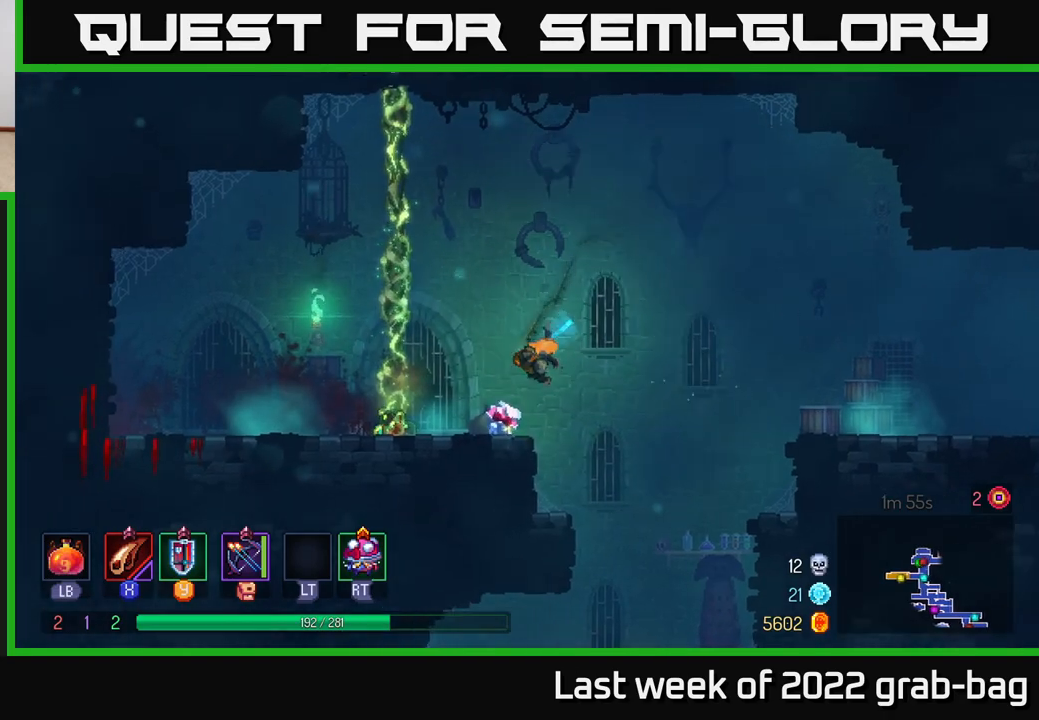
{"dt_ms": 500, "buttons": [], "left_stick": "up", "right_stick": "center", "events": [[33, "B", "up"], [183, "A", "down"], [200, "left_stick", "up-left"], [317, "left_stick", "up"], [367, "A", "up"]]}
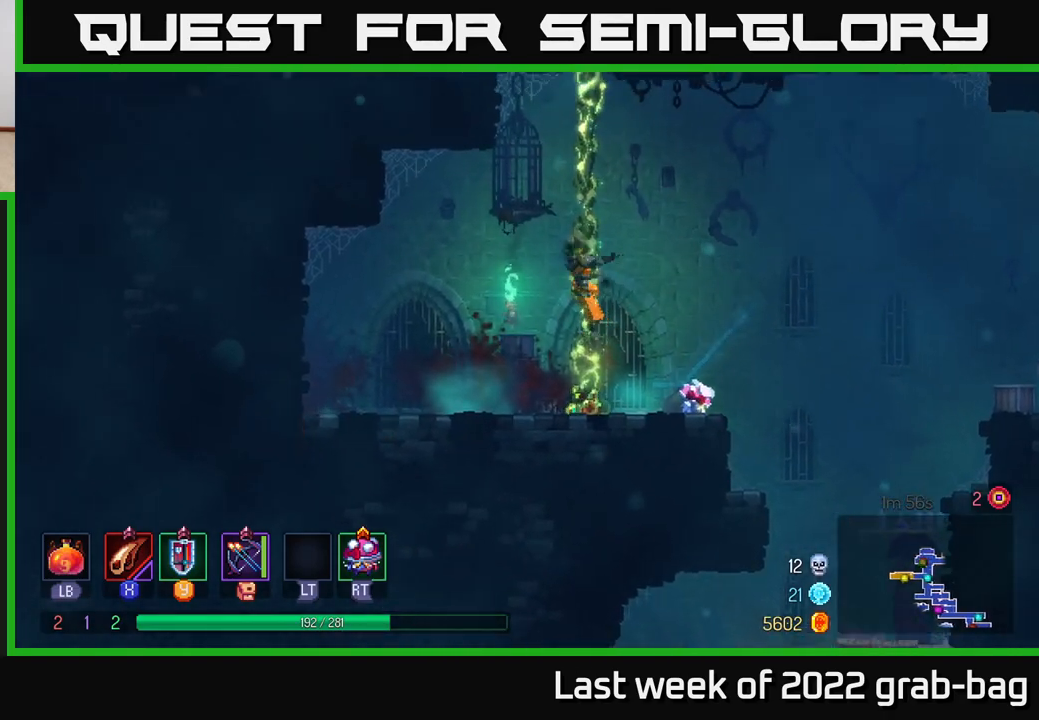
{"dt_ms": 500, "buttons": [], "left_stick": "up", "right_stick": "center", "events": []}
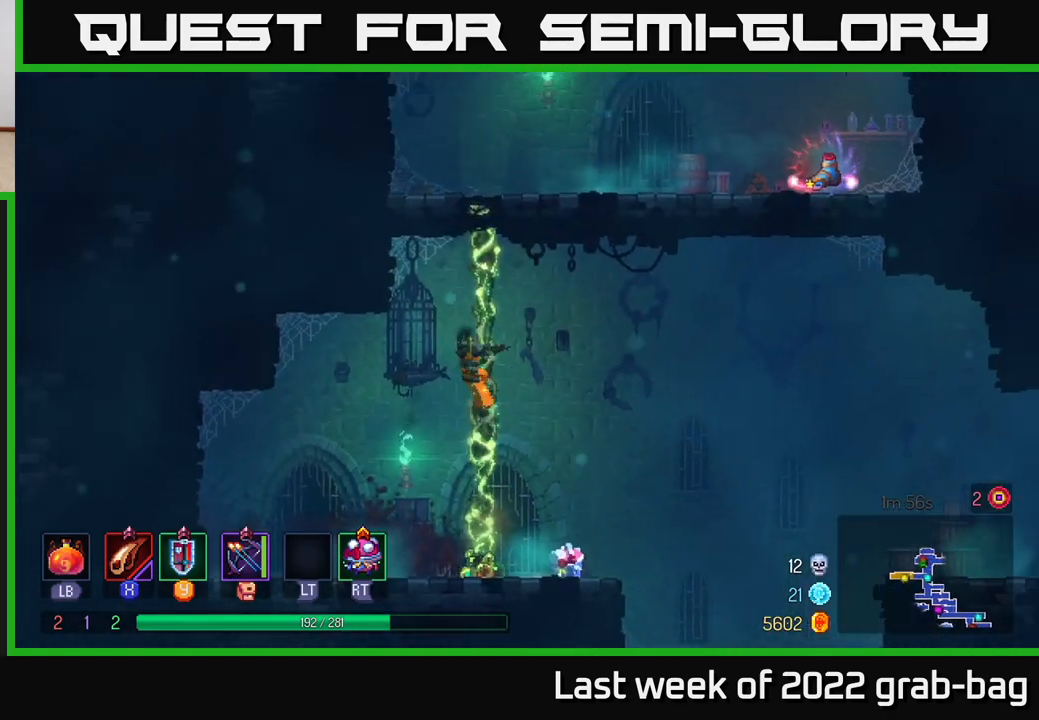
{"dt_ms": 500, "buttons": [], "left_stick": "up", "right_stick": "center", "events": []}
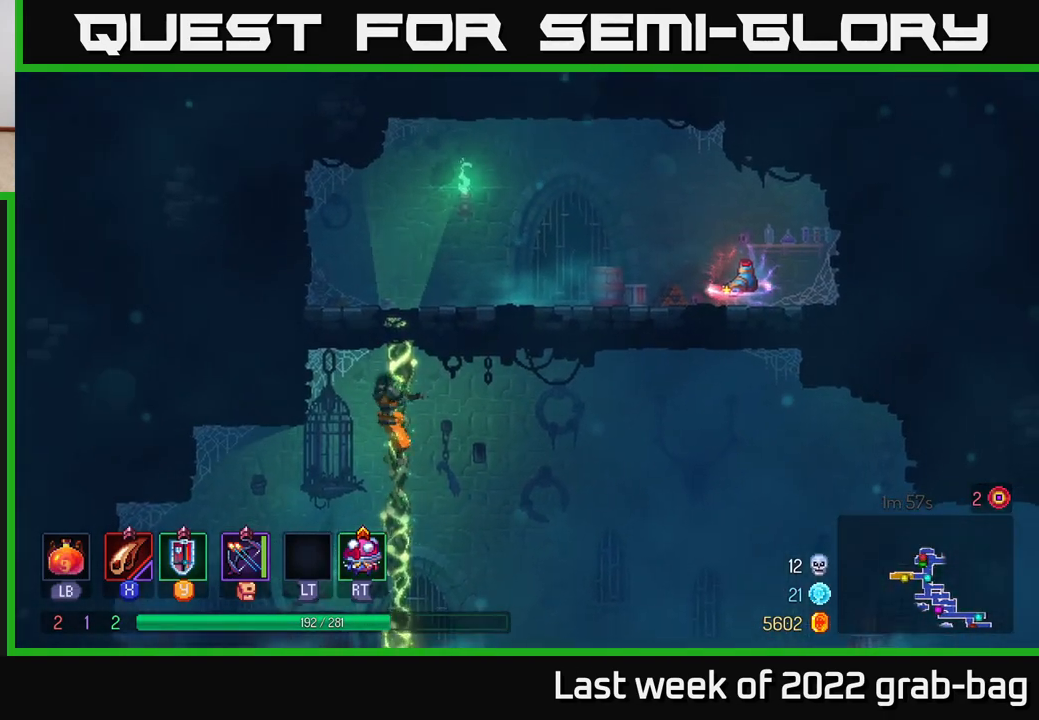
{"dt_ms": 500, "buttons": [], "left_stick": "up-right", "right_stick": "center", "events": [[500, "left_stick", "up-right"]]}
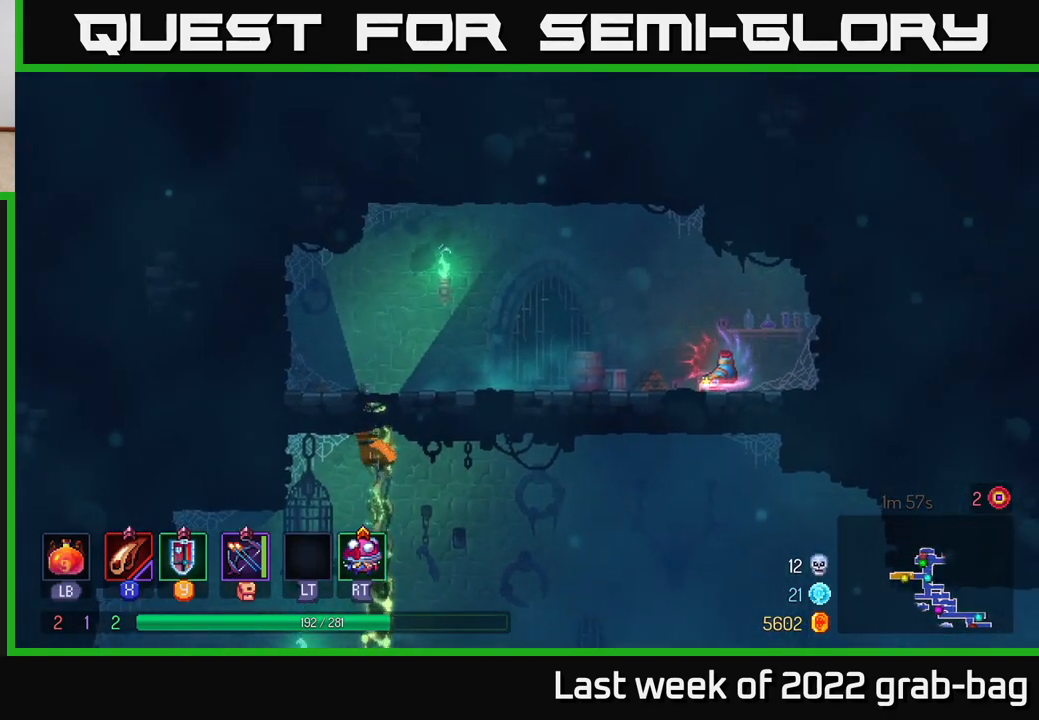
{"dt_ms": 500, "buttons": ["B"], "left_stick": "right", "right_stick": "center", "events": [[33, "A", "down"], [150, "left_stick", "right"], [200, "A", "up"], [400, "B", "down"]]}
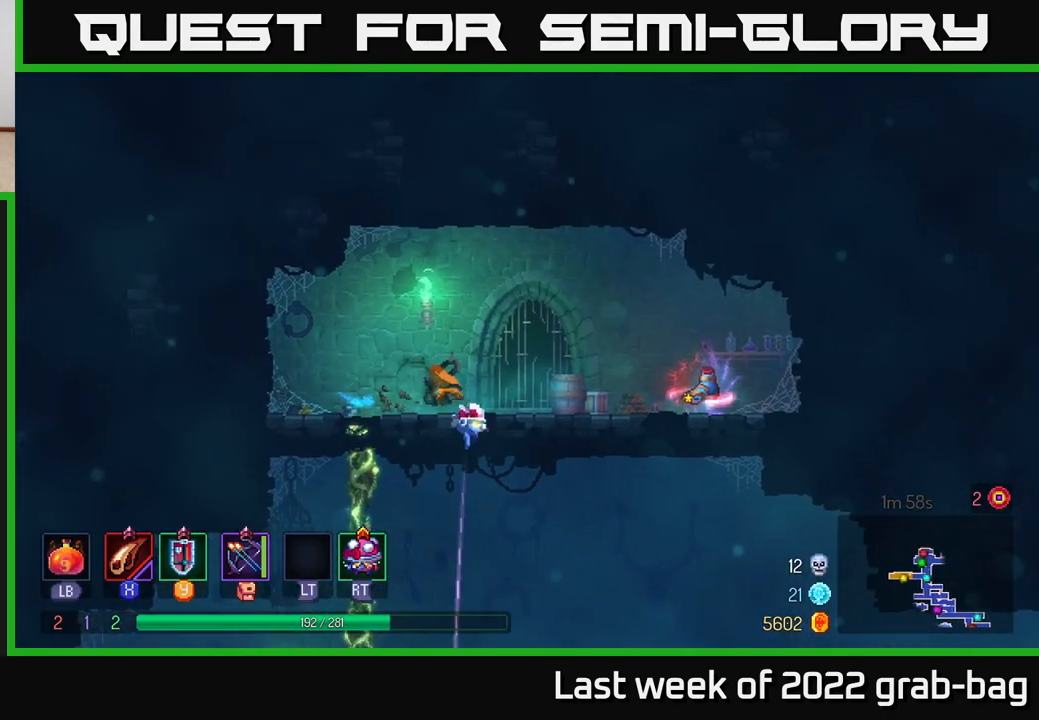
{"dt_ms": 500, "buttons": [], "left_stick": "right", "right_stick": "center", "events": [[50, "B", "up"]]}
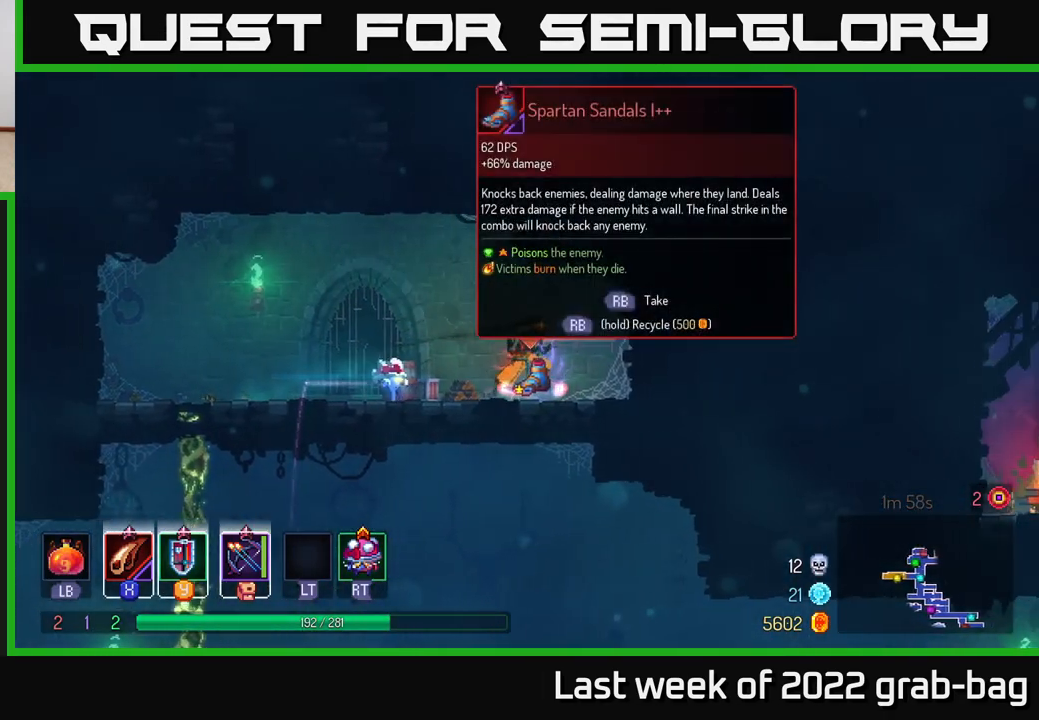
{"dt_ms": 500, "buttons": [], "left_stick": "center", "right_stick": "center", "events": [[33, "R1", "down"], [33, "left_stick", "center"], [133, "R1", "up"]]}
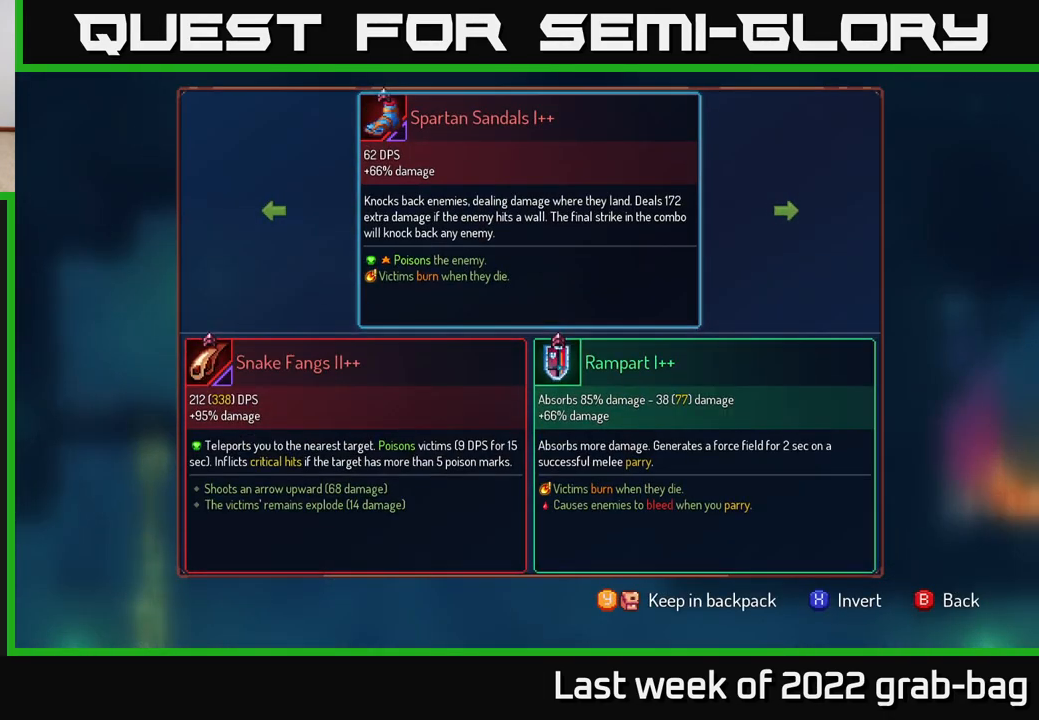
{"dt_ms": 500, "buttons": [], "left_stick": "center", "right_stick": "center", "events": []}
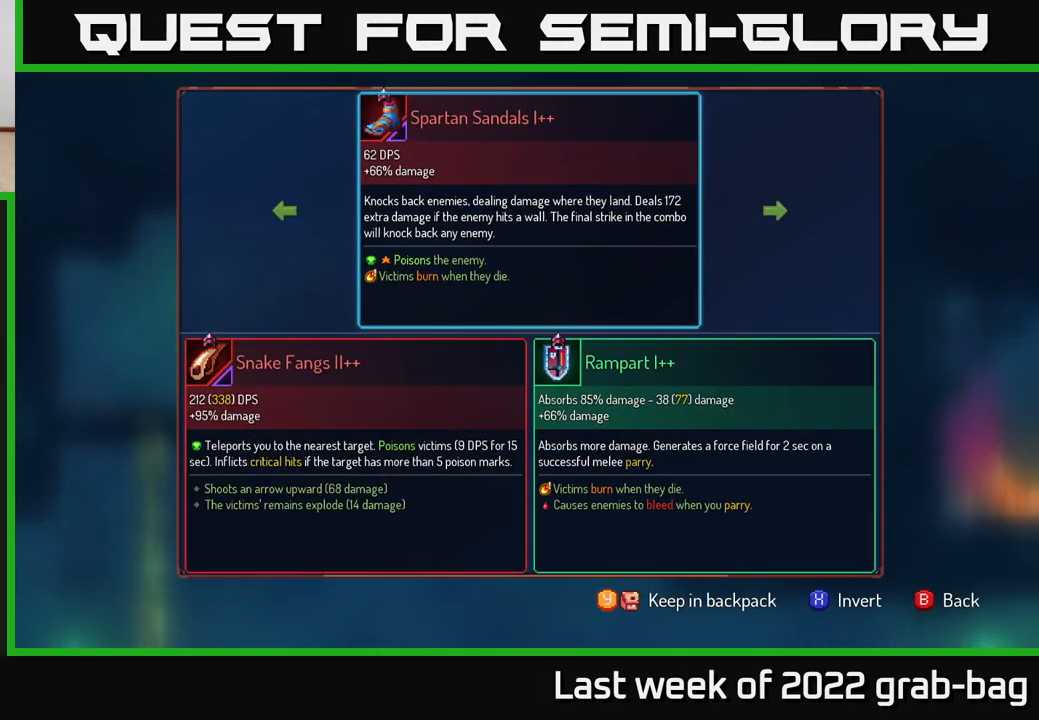
{"dt_ms": 500, "buttons": [], "left_stick": "center", "right_stick": "center", "events": []}
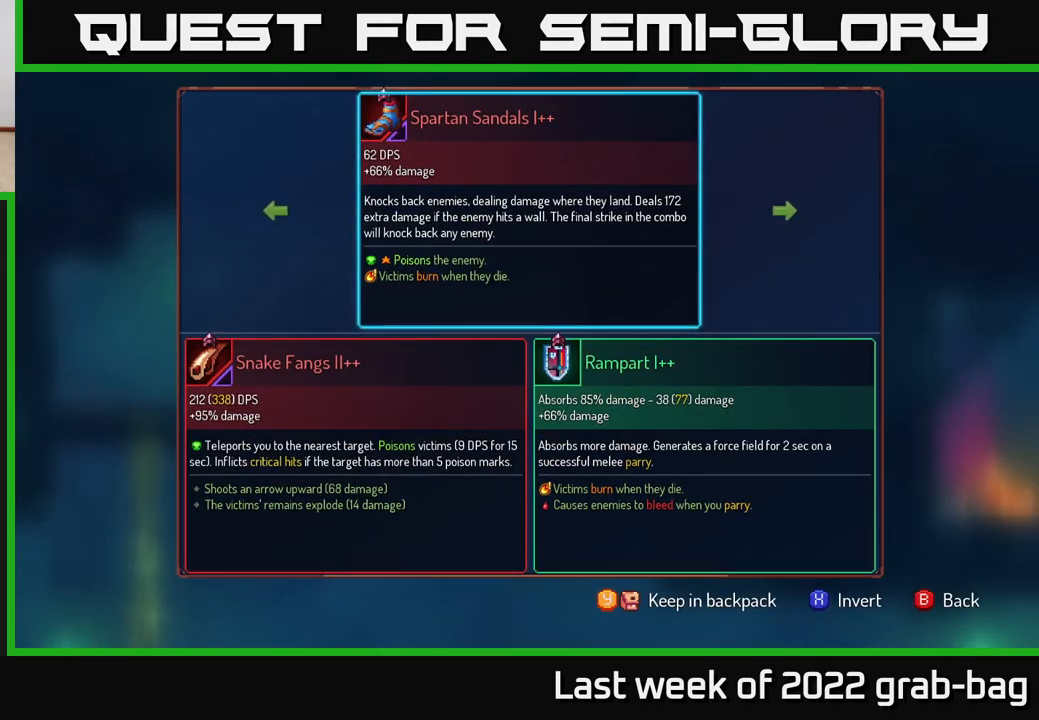
{"dt_ms": 500, "buttons": ["X"], "left_stick": "center", "right_stick": "center", "events": [[17, "B", "down"], [83, "B", "up"], [200, "X", "down"]]}
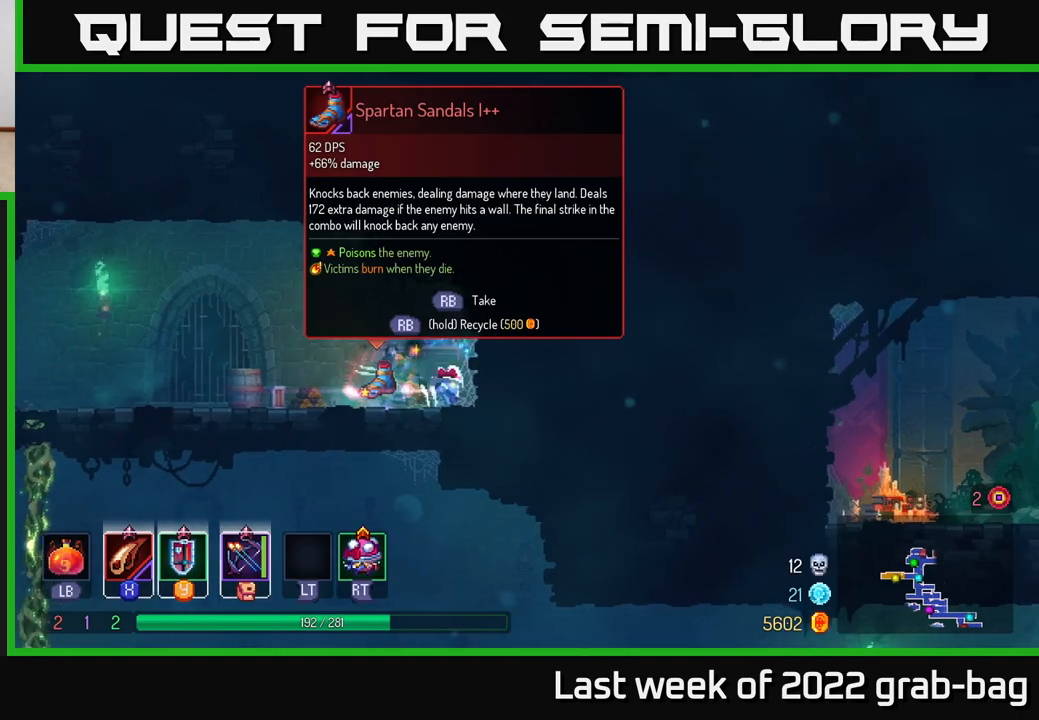
{"dt_ms": 500, "buttons": ["R1"], "left_stick": "left", "right_stick": "center", "events": [[283, "X", "up"], [383, "left_stick", "left"], [500, "R1", "down"]]}
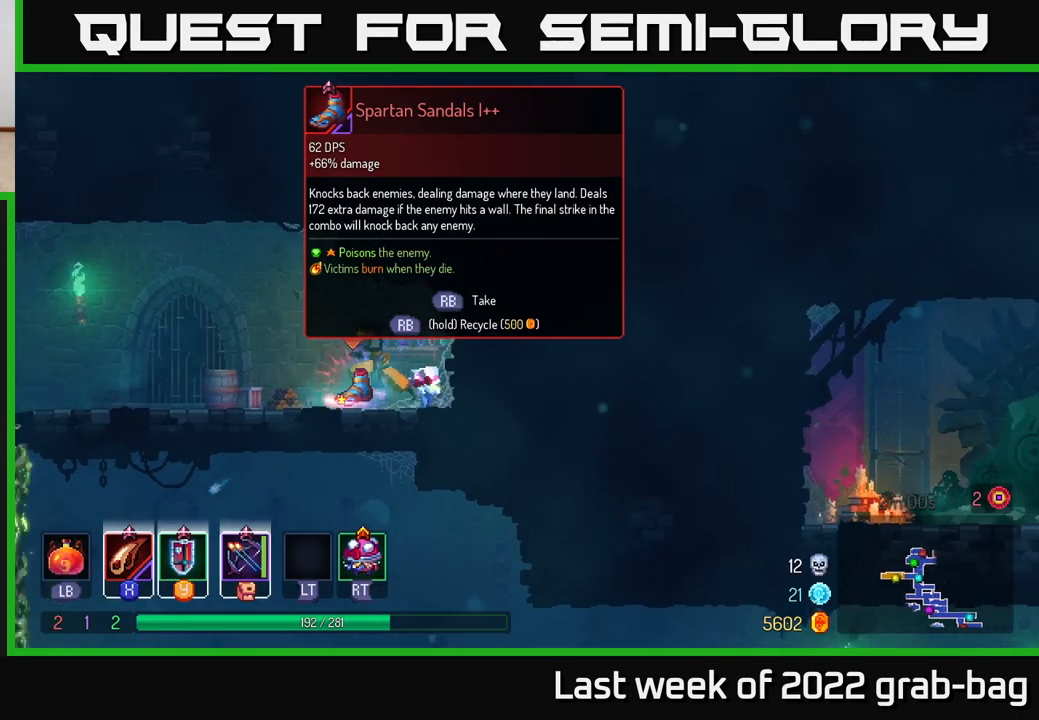
{"dt_ms": 500, "buttons": ["R1"], "left_stick": "center", "right_stick": "center", "events": [[133, "left_stick", "center"]]}
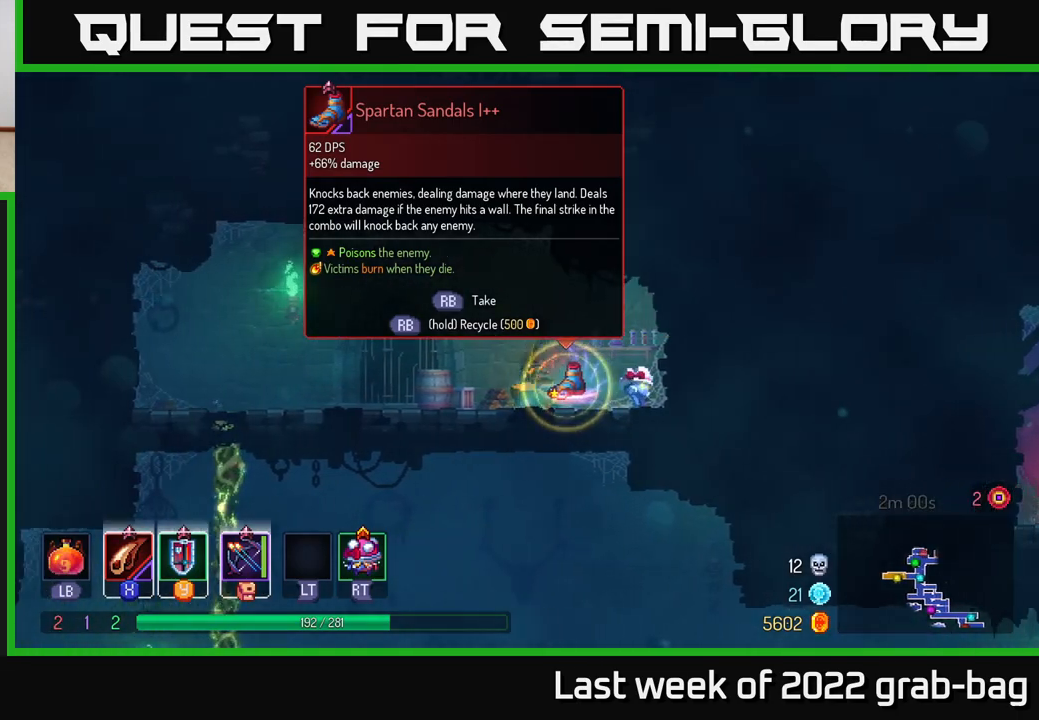
{"dt_ms": 500, "buttons": [], "left_stick": "left", "right_stick": "center", "events": [[233, "left_stick", "left"], [283, "R1", "up"], [350, "B", "down"], [450, "B", "up"]]}
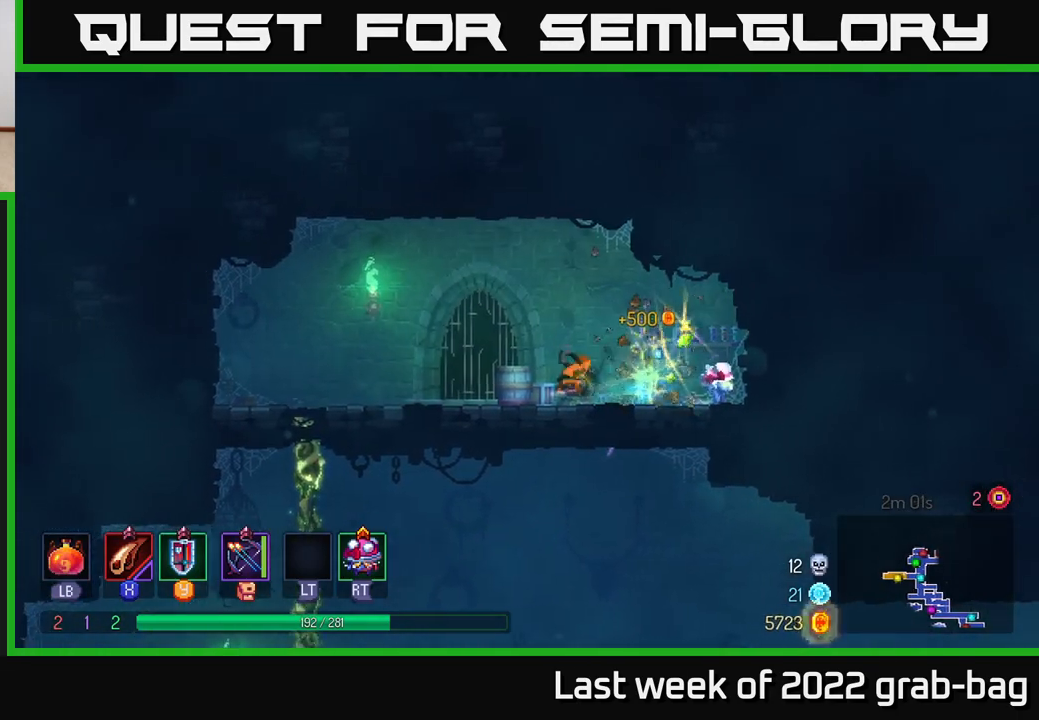
{"dt_ms": 500, "buttons": [], "left_stick": "left", "right_stick": "center", "events": []}
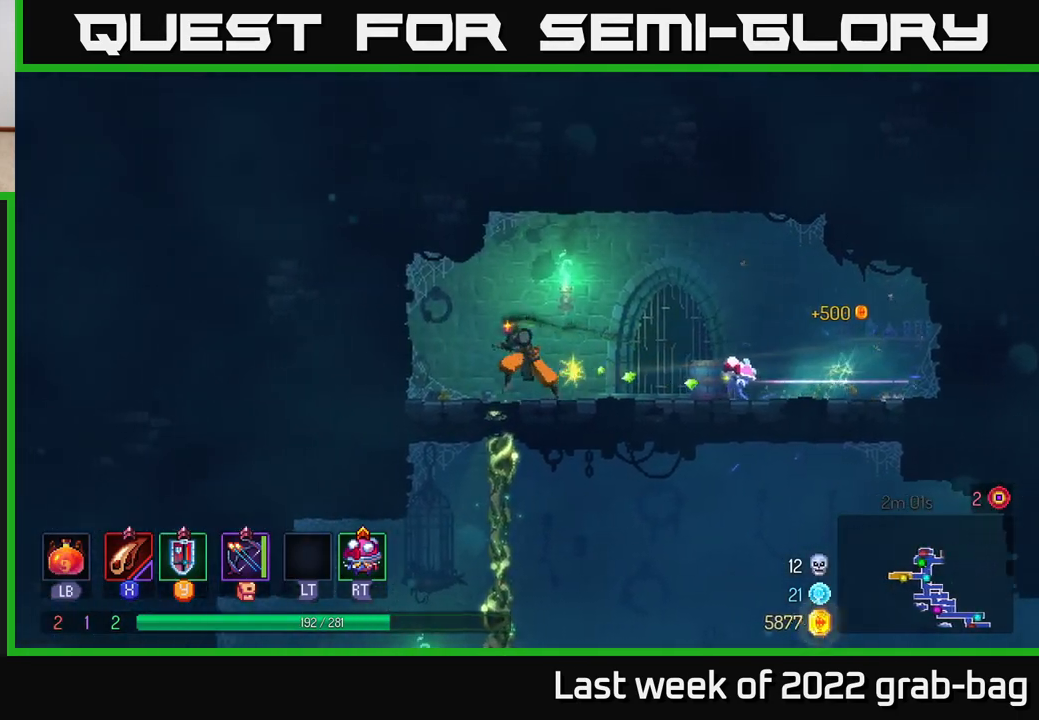
{"dt_ms": 500, "buttons": [], "left_stick": "down", "right_stick": "center", "events": [[100, "left_stick", "down"]]}
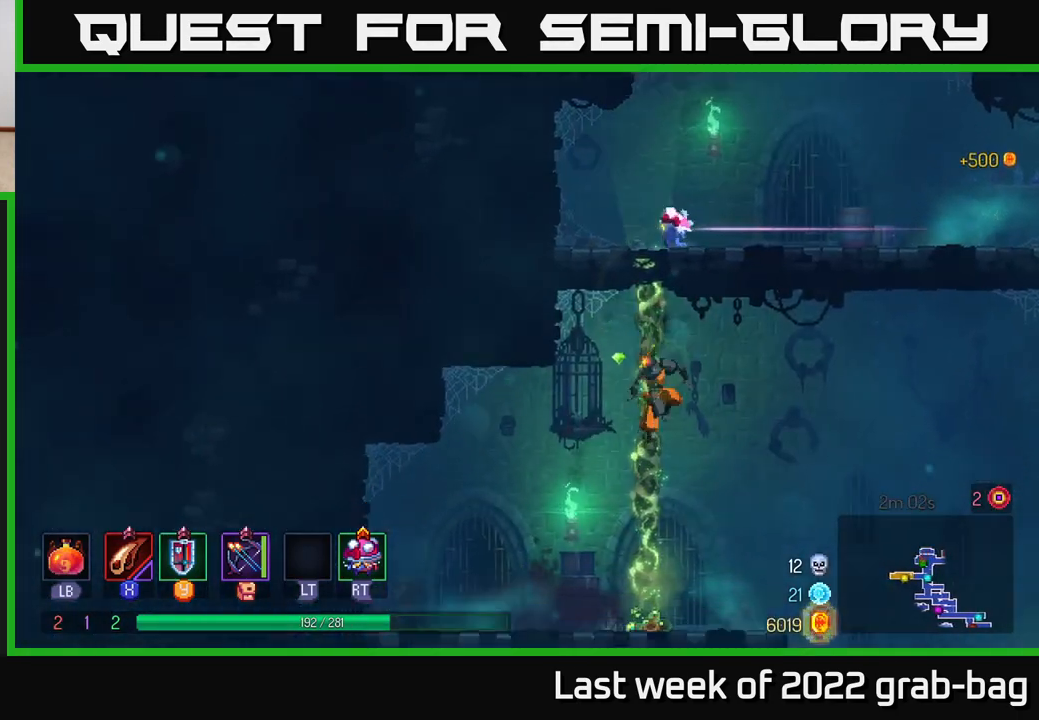
{"dt_ms": 500, "buttons": [], "left_stick": "right", "right_stick": "center", "events": [[17, "A", "down"], [117, "A", "up"], [167, "left_stick", "right"]]}
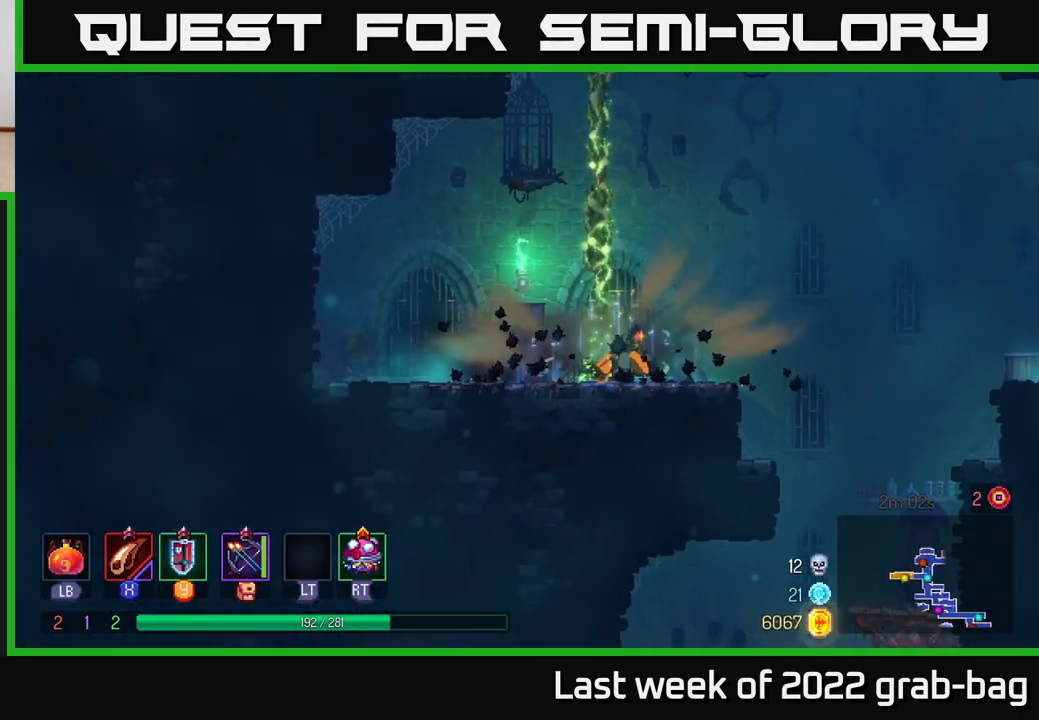
{"dt_ms": 500, "buttons": [], "left_stick": "right", "right_stick": "center", "events": [[250, "A", "down"], [450, "A", "up"]]}
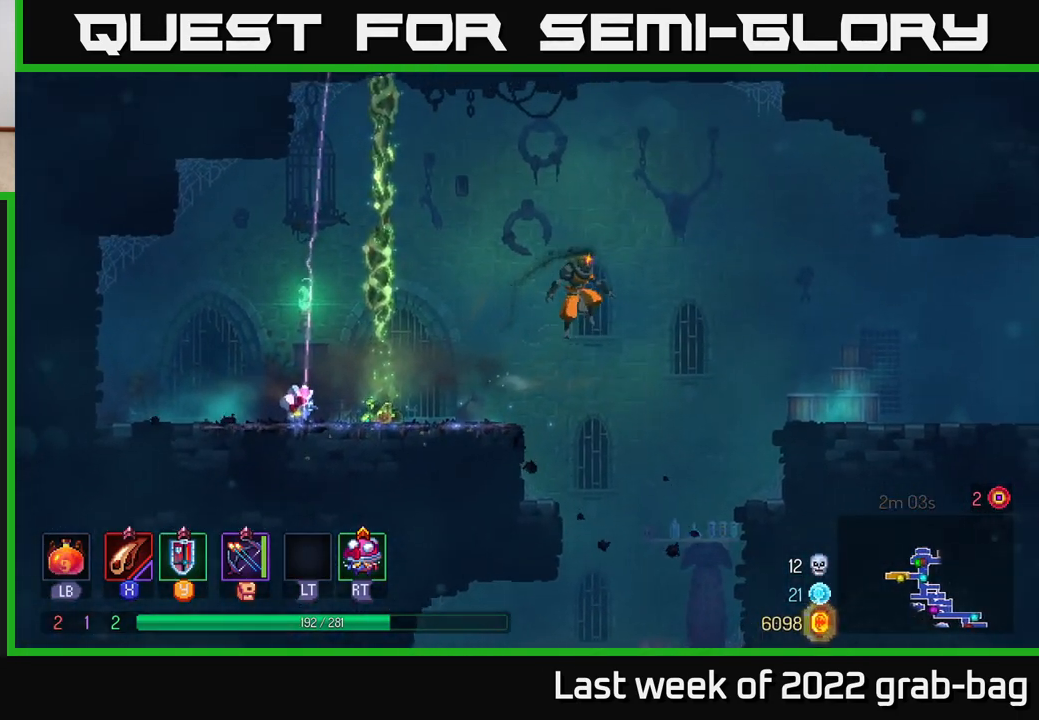
{"dt_ms": 500, "buttons": [], "left_stick": "right", "right_stick": "center", "events": [[150, "A", "down"], [333, "A", "up"]]}
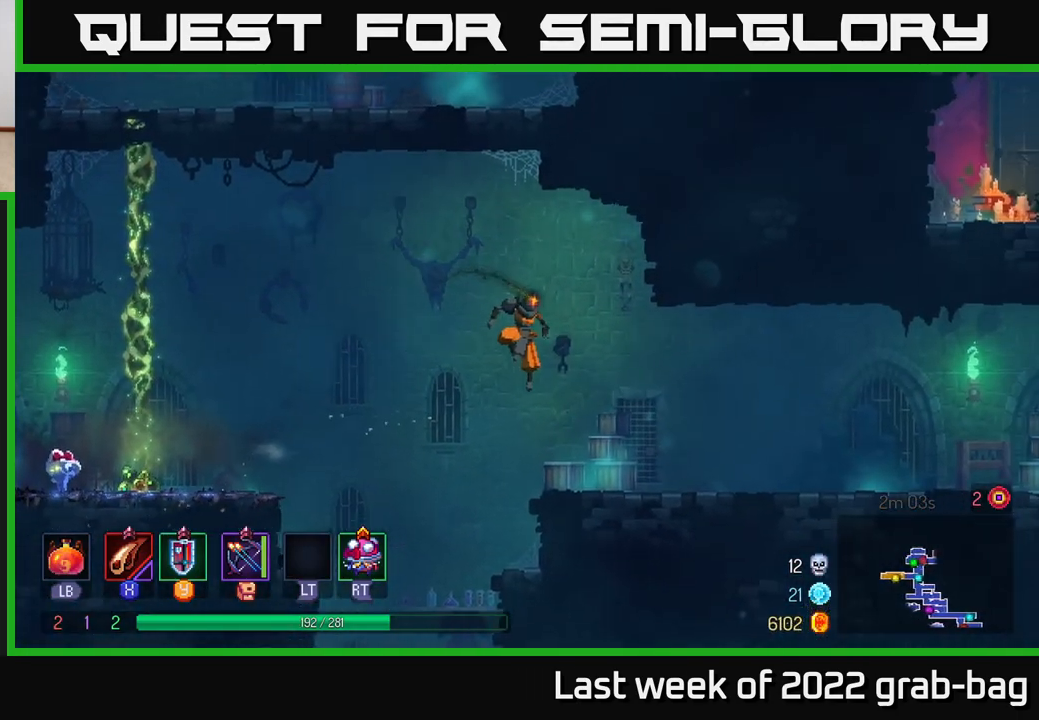
{"dt_ms": 500, "buttons": [], "left_stick": "right", "right_stick": "center", "events": [[167, "B", "down"], [350, "B", "up"]]}
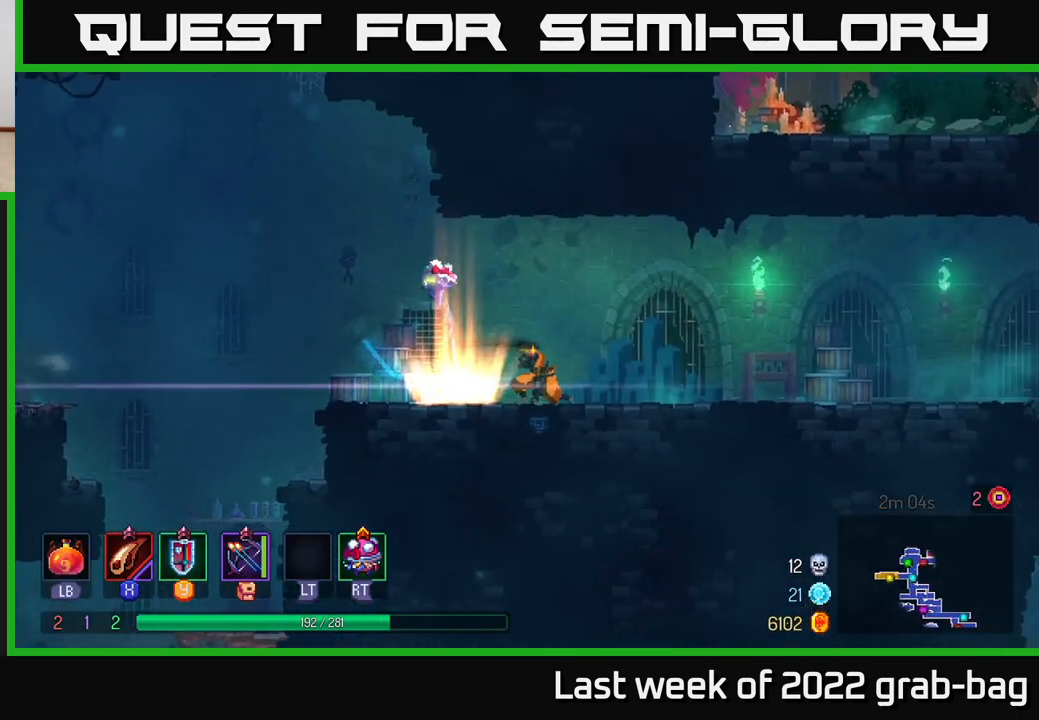
{"dt_ms": 500, "buttons": [], "left_stick": "right", "right_stick": "center", "events": []}
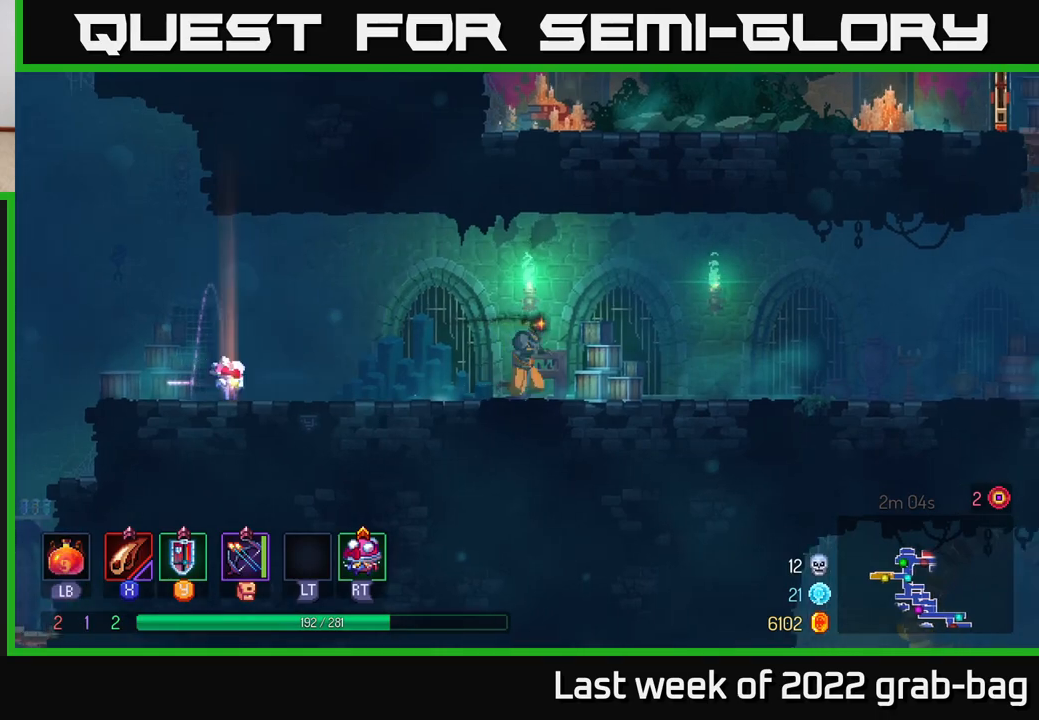
{"dt_ms": 500, "buttons": [], "left_stick": "right", "right_stick": "center", "events": []}
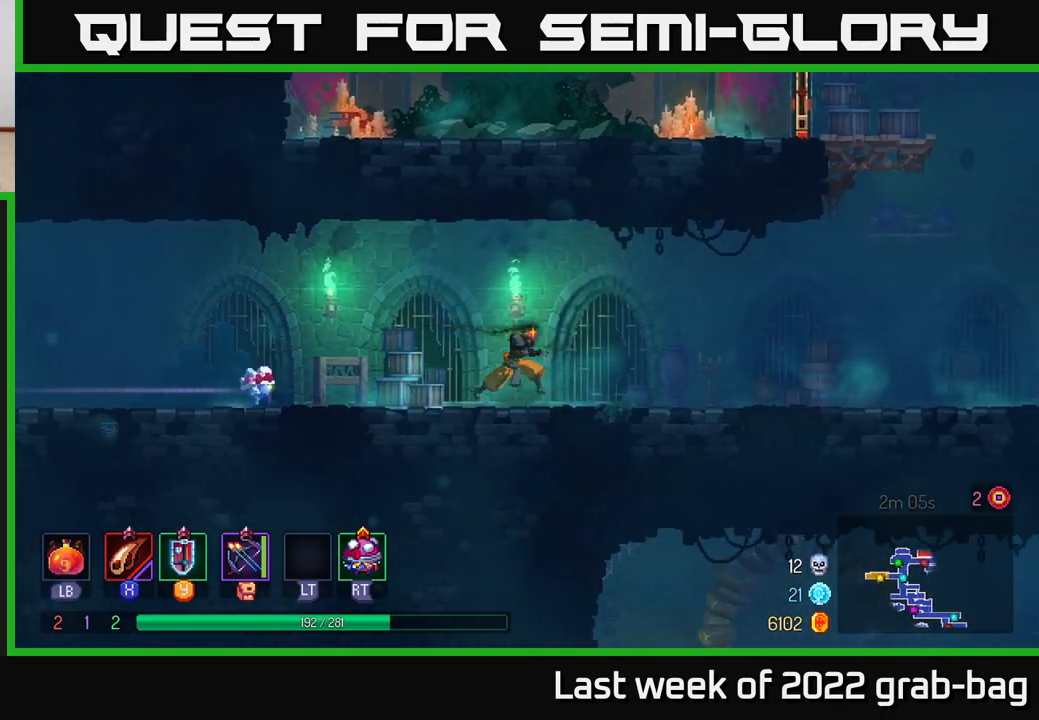
{"dt_ms": 1000, "buttons": ["A"], "left_stick": "left", "right_stick": "center", "events": [[550, "A", "down"], [717, "A", "up"], [833, "A", "down"], [917, "left_stick", "left"]]}